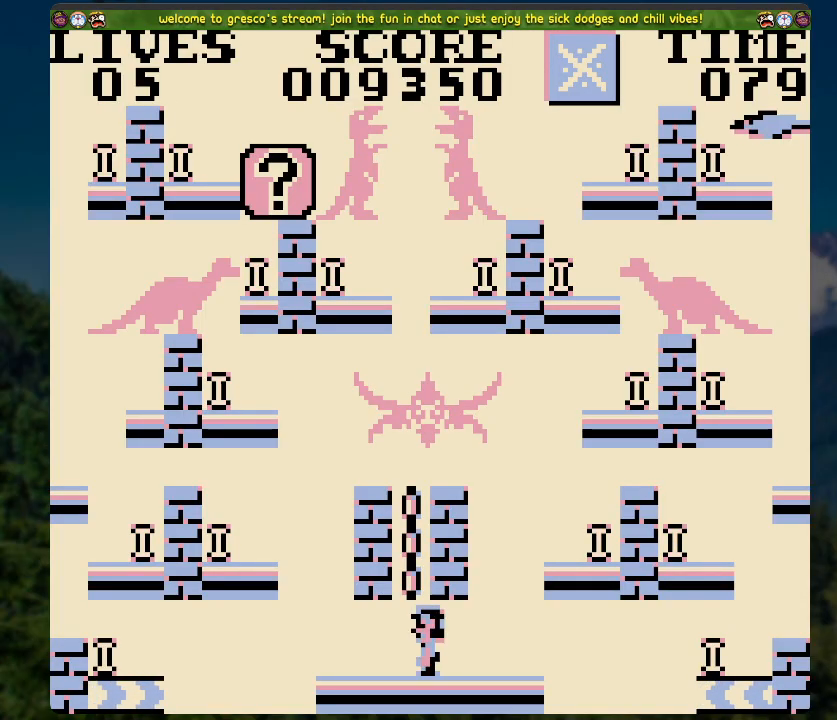
Gameplay with a controller (Xbox layout); each line is a JSON object with the inputs held at the frame after it. "events" lists button and stick changes between this image and that frame as [ms after this image, input, new state], when the widget could be followed in between.
{"buttons": ["A", "DPAD_UP"], "left_stick": "center", "right_stick": "center", "events": [[318, "A", "down"], [502, "DPAD_UP", "down"]]}
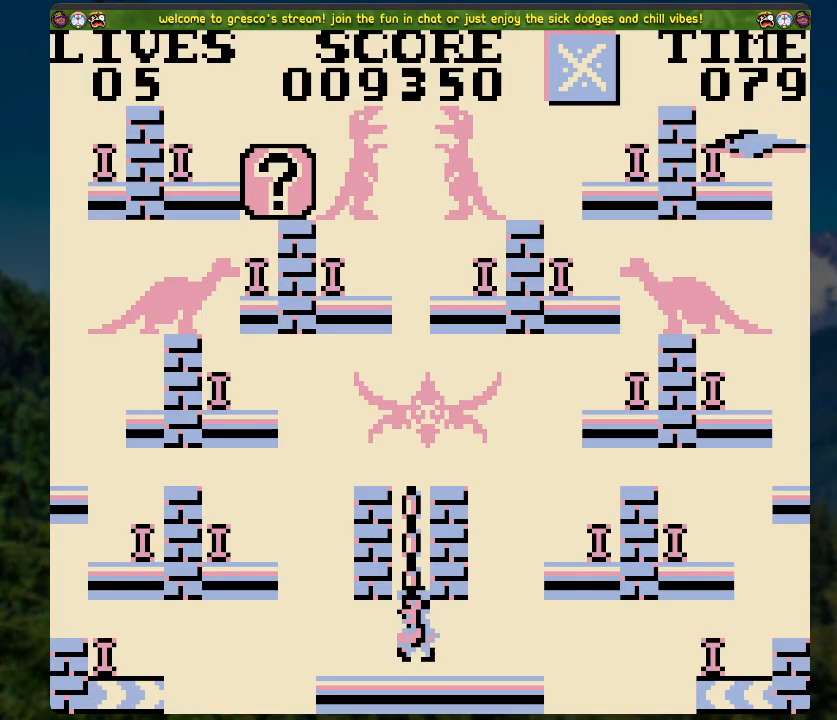
{"buttons": ["DPAD_UP"], "left_stick": "center", "right_stick": "center", "events": [[117, "A", "up"]]}
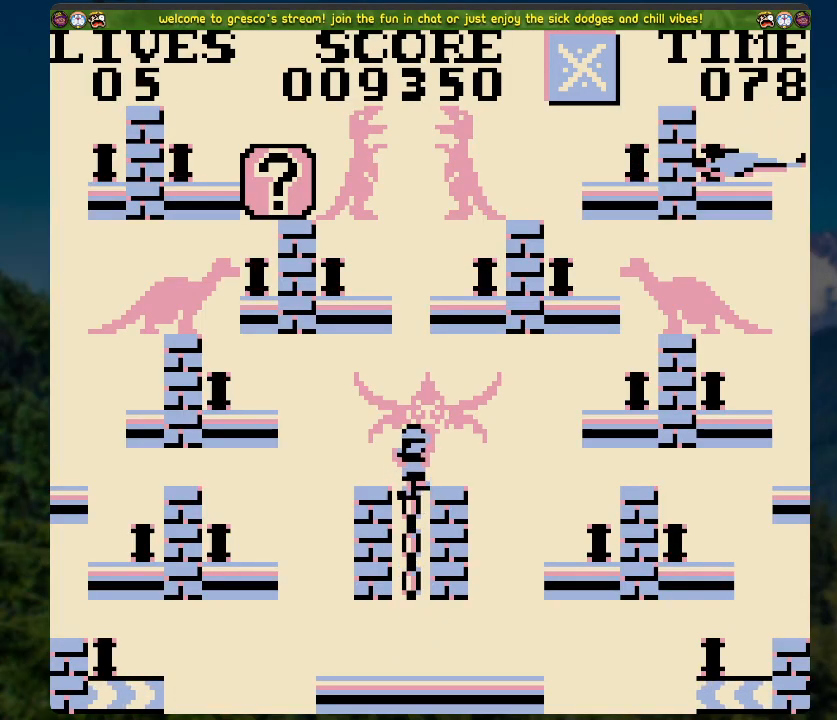
{"buttons": ["DPAD_LEFT"], "left_stick": "center", "right_stick": "center", "events": [[34, "DPAD_UP", "up"], [67, "DPAD_LEFT", "down"], [301, "A", "down"], [486, "A", "up"]]}
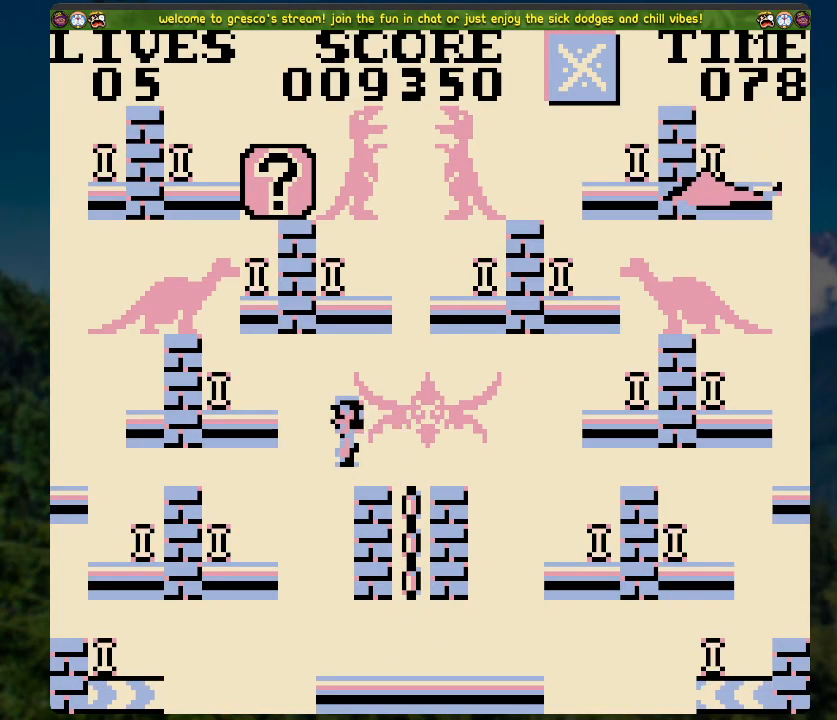
{"buttons": ["A"], "left_stick": "center", "right_stick": "center", "events": [[435, "A", "down"], [469, "DPAD_LEFT", "up"]]}
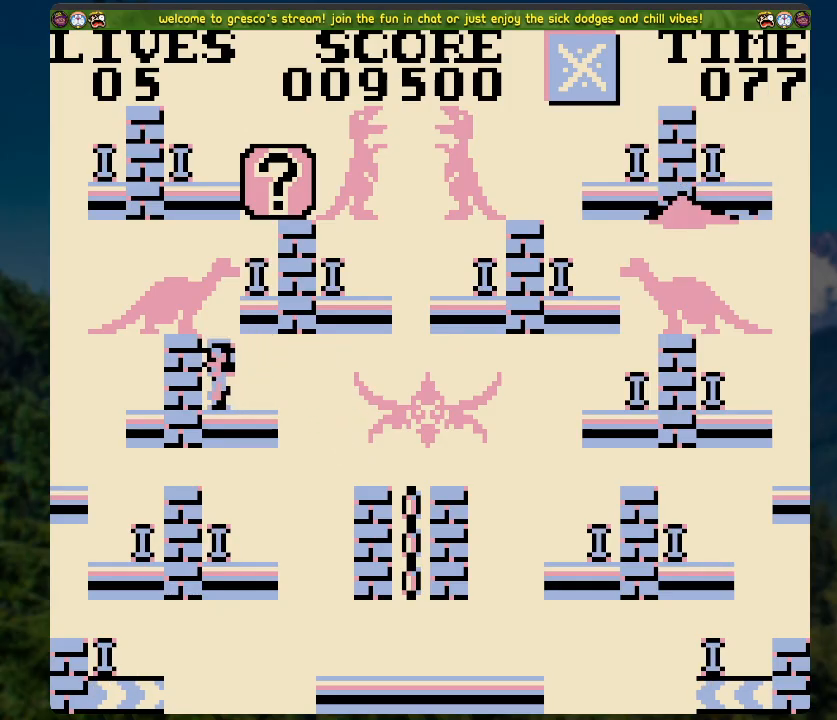
{"buttons": ["A"], "left_stick": "center", "right_stick": "center", "events": [[100, "DPAD_RIGHT", "down"], [301, "A", "up"], [368, "DPAD_RIGHT", "up"], [435, "A", "down"]]}
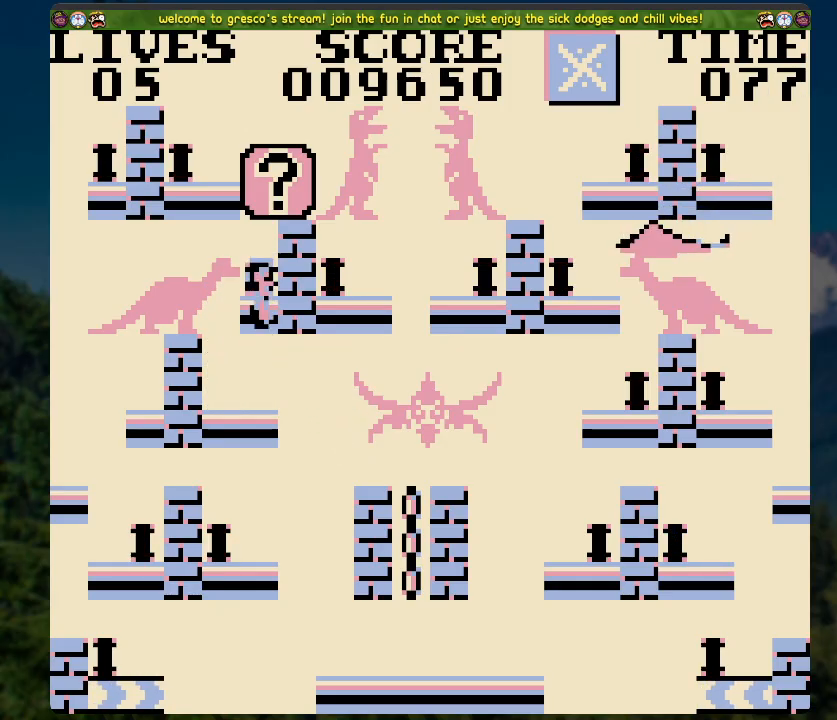
{"buttons": [], "left_stick": "center", "right_stick": "center", "events": [[16, "DPAD_LEFT", "down"], [150, "A", "up"], [217, "A", "down"], [385, "A", "up"], [401, "DPAD_LEFT", "up"]]}
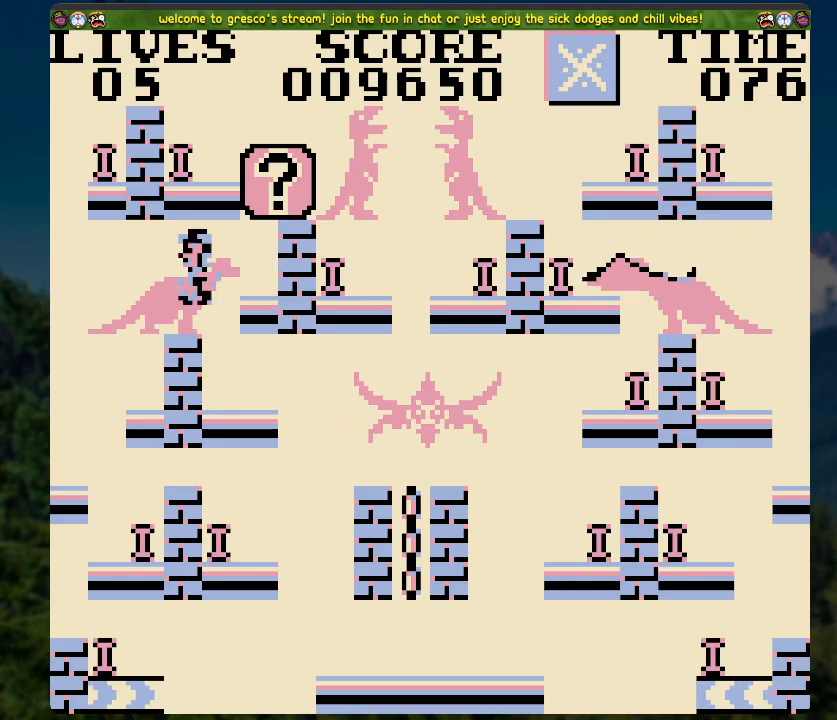
{"buttons": [], "left_stick": "center", "right_stick": "center", "events": []}
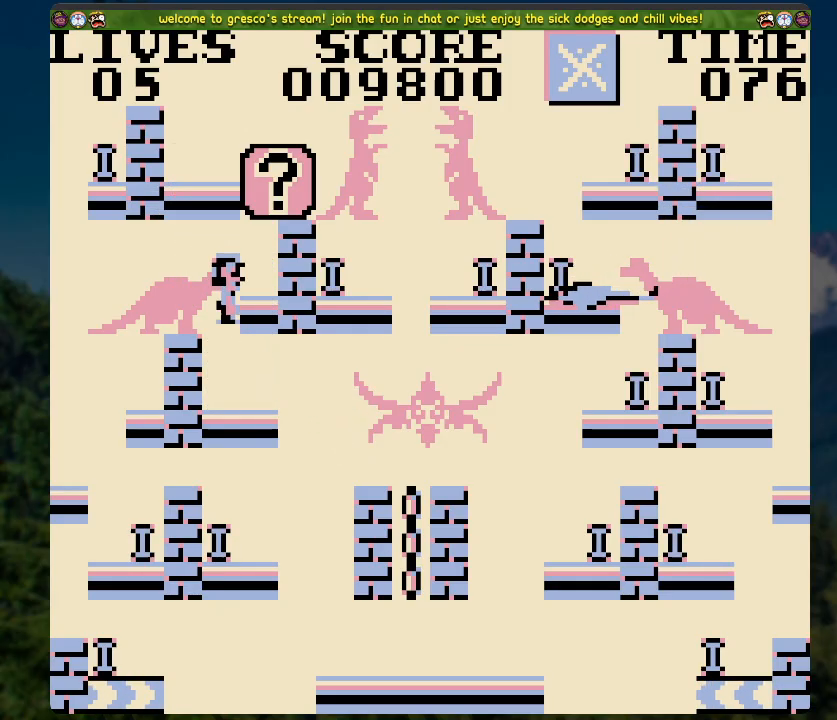
{"buttons": [], "left_stick": "center", "right_stick": "center", "events": [[134, "A", "down"], [217, "DPAD_LEFT", "down"], [268, "A", "up"], [368, "DPAD_LEFT", "up"]]}
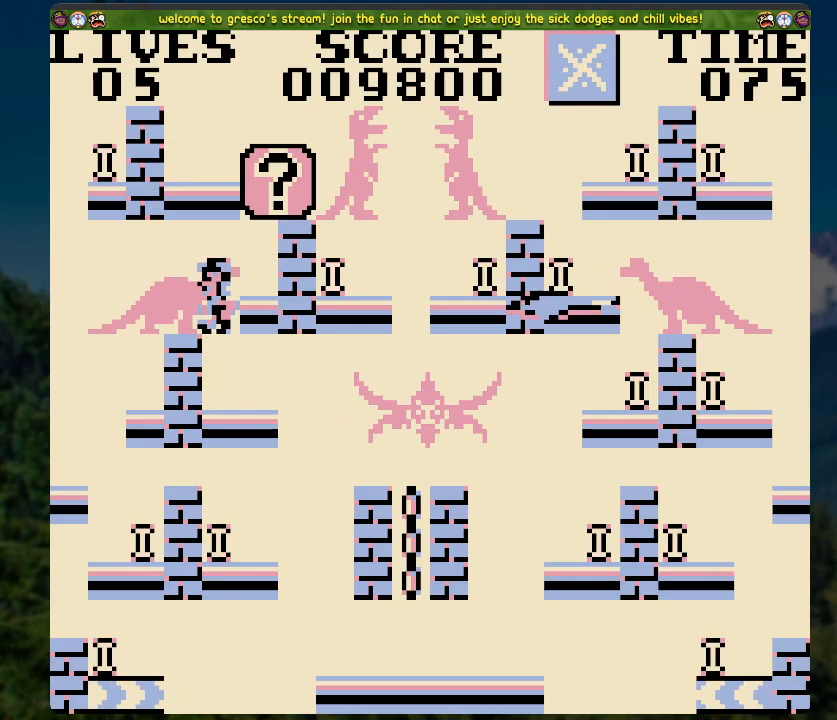
{"buttons": ["DPAD_RIGHT"], "left_stick": "center", "right_stick": "center", "events": [[117, "A", "down"], [117, "DPAD_RIGHT", "down"], [268, "A", "up"]]}
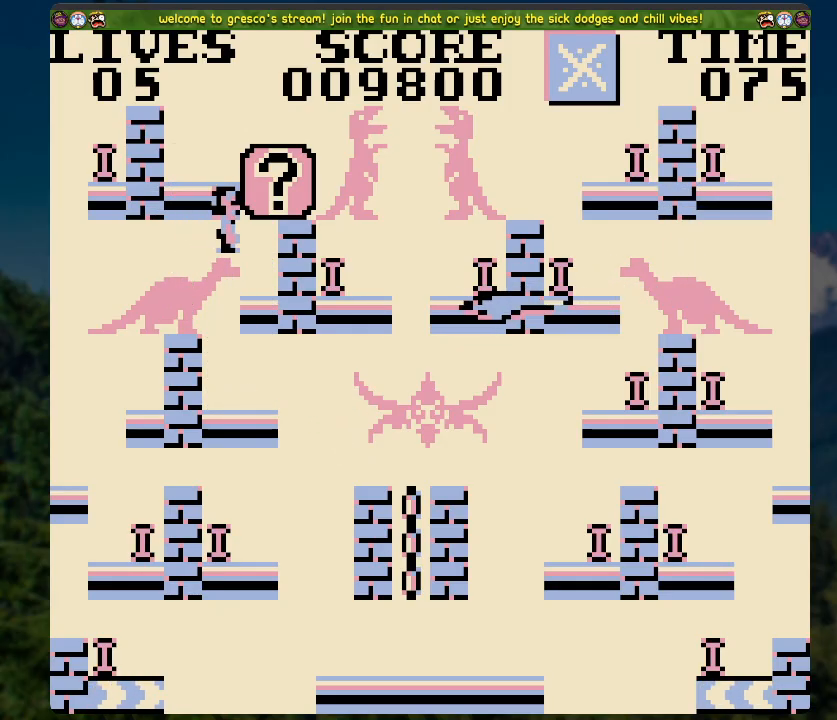
{"buttons": [], "left_stick": "center", "right_stick": "center", "events": [[184, "A", "down"], [385, "A", "up"], [385, "DPAD_RIGHT", "up"]]}
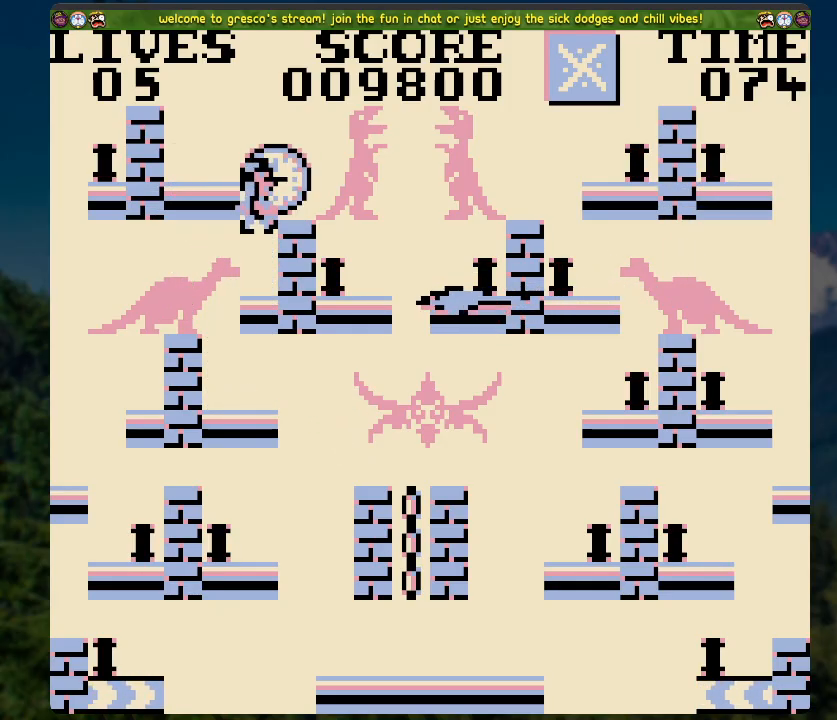
{"buttons": ["A"], "left_stick": "center", "right_stick": "center", "events": [[151, "X", "down"], [318, "X", "up"], [469, "A", "down"]]}
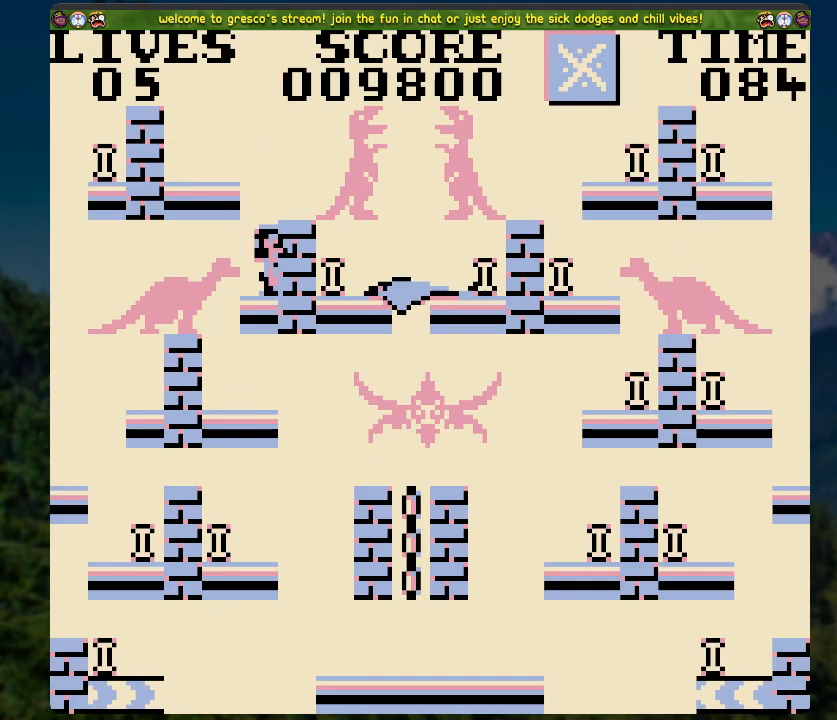
{"buttons": [], "left_stick": "center", "right_stick": "center", "events": [[235, "DPAD_RIGHT", "down"], [268, "A", "up"], [318, "DPAD_RIGHT", "up"]]}
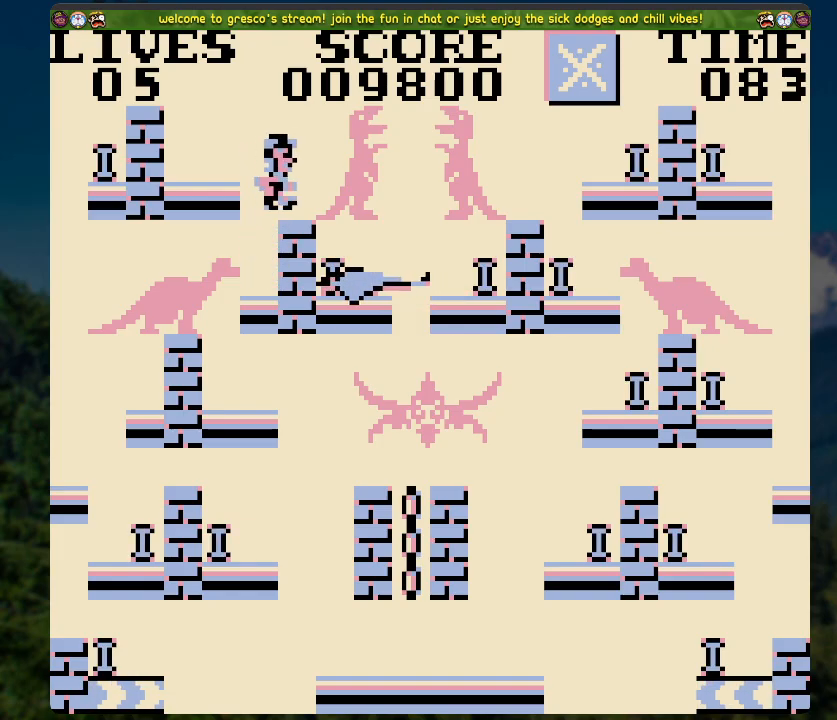
{"buttons": ["DPAD_LEFT"], "left_stick": "center", "right_stick": "center", "events": [[33, "A", "down"], [33, "DPAD_LEFT", "down"], [334, "A", "up"]]}
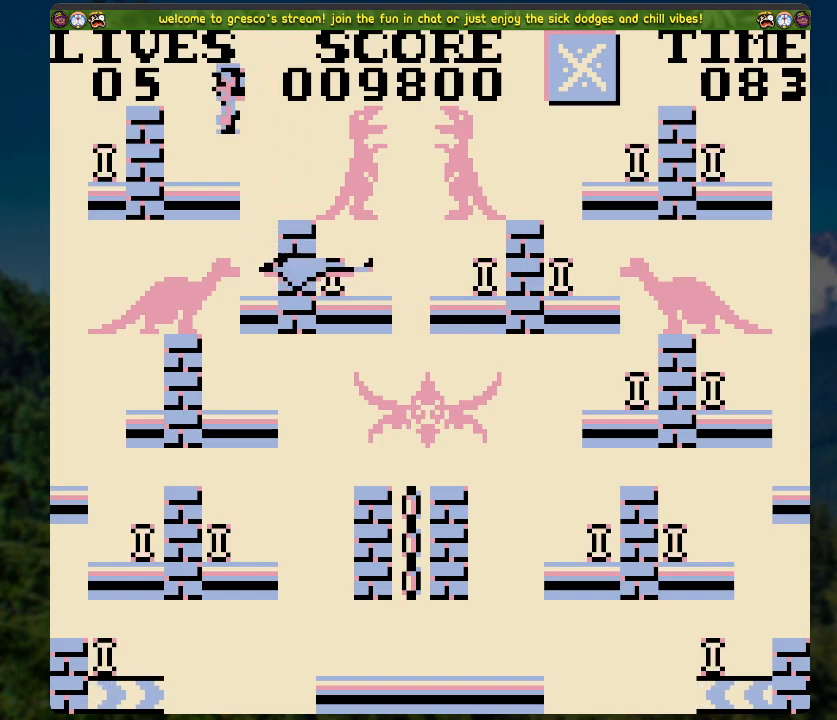
{"buttons": [], "left_stick": "center", "right_stick": "center", "events": [[100, "A", "down"], [318, "A", "up"], [468, "DPAD_LEFT", "up"]]}
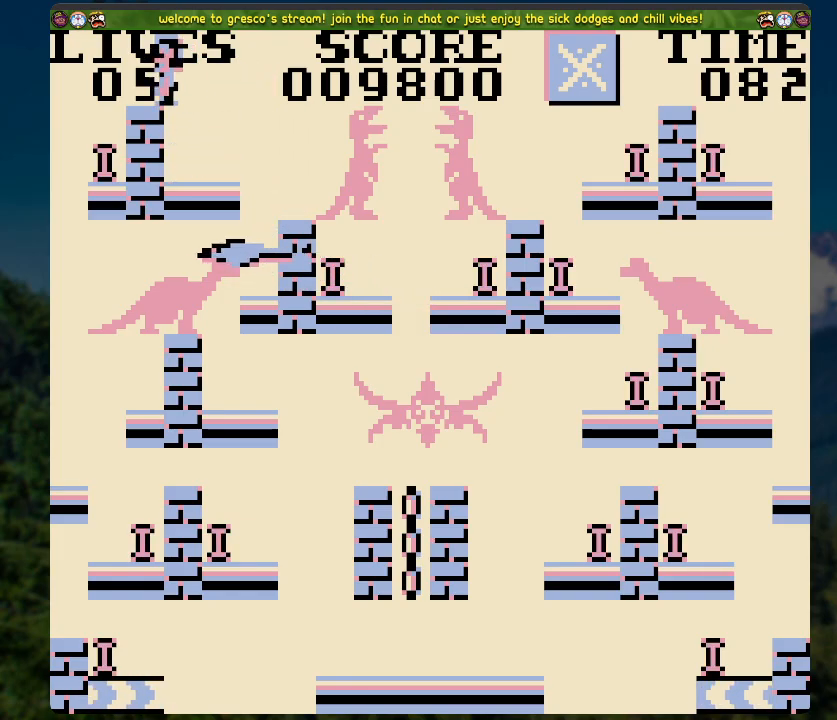
{"buttons": [], "left_stick": "center", "right_stick": "center", "events": [[368, "DPAD_LEFT", "down"], [418, "DPAD_LEFT", "up"]]}
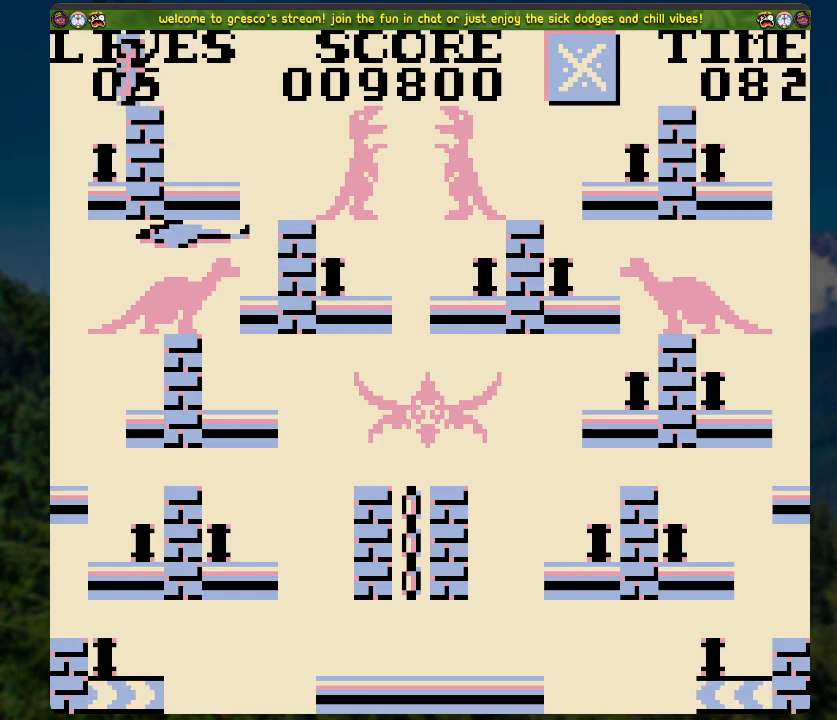
{"buttons": [], "left_stick": "center", "right_stick": "center", "events": [[50, "DPAD_RIGHT", "down"], [268, "DPAD_RIGHT", "up"]]}
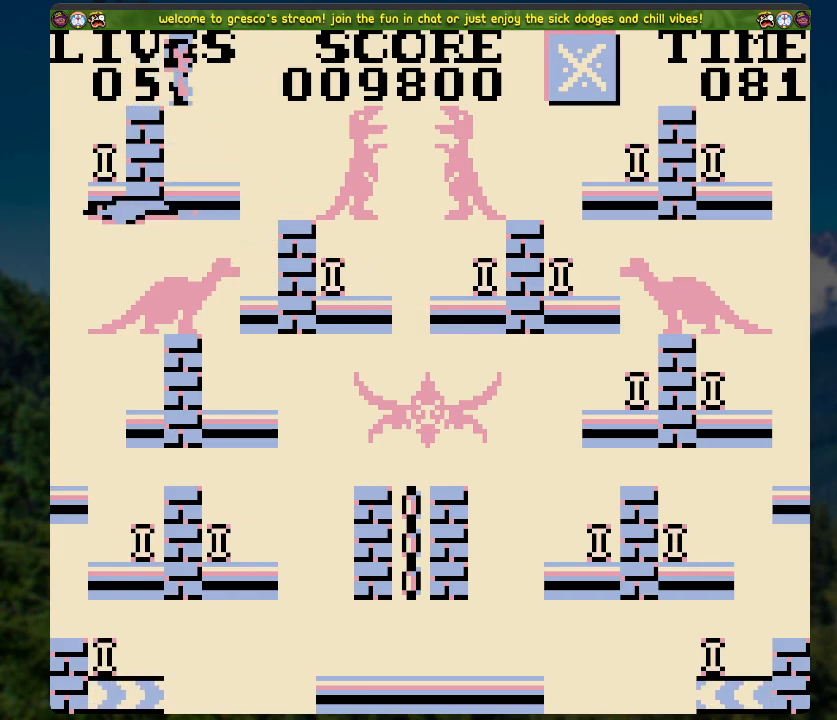
{"buttons": ["A", "DPAD_LEFT"], "left_stick": "center", "right_stick": "center", "events": [[217, "A", "down"], [452, "DPAD_LEFT", "down"]]}
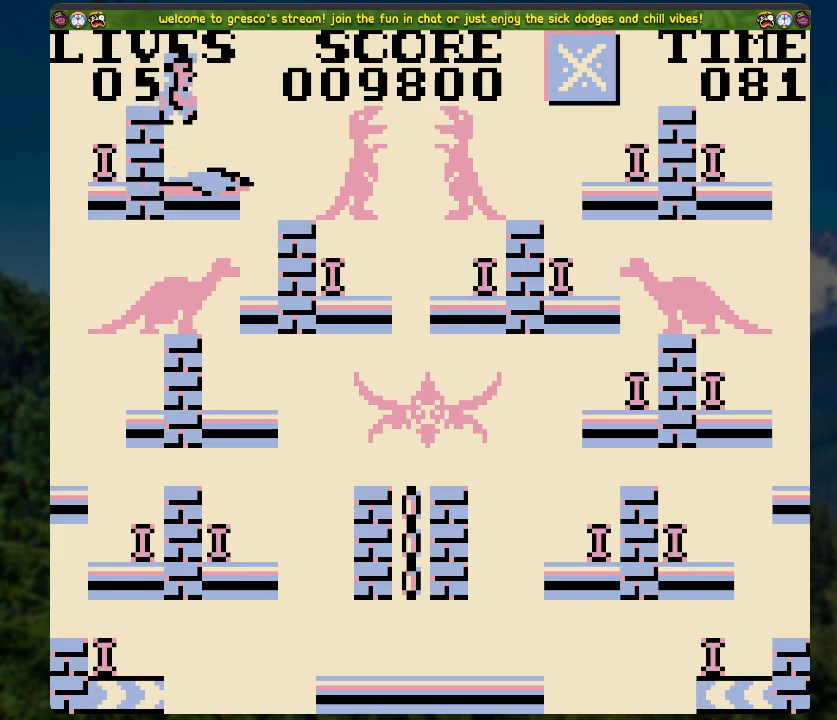
{"buttons": ["DPAD_RIGHT"], "left_stick": "center", "right_stick": "center", "events": [[117, "A", "up"], [301, "DPAD_LEFT", "up"], [368, "DPAD_RIGHT", "down"]]}
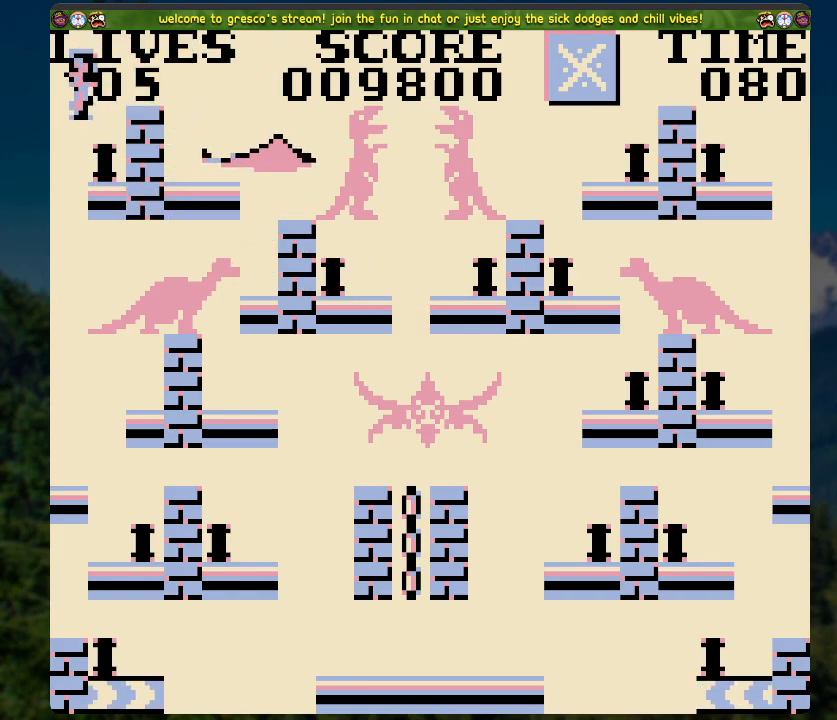
{"buttons": [], "left_stick": "center", "right_stick": "center", "events": [[418, "DPAD_RIGHT", "up"]]}
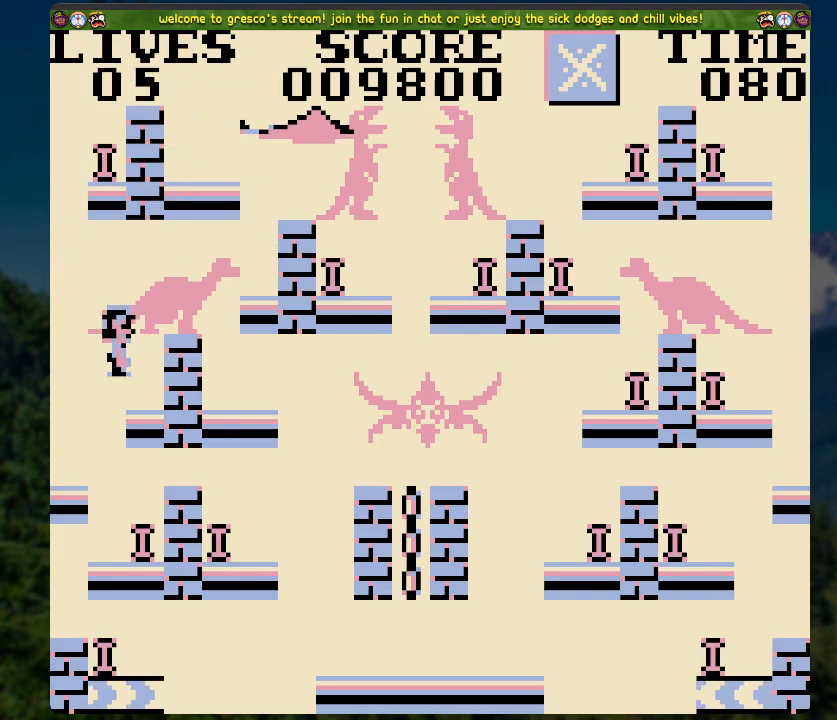
{"buttons": ["DPAD_RIGHT"], "left_stick": "center", "right_stick": "center", "events": [[184, "A", "down"], [402, "DPAD_RIGHT", "down"], [486, "A", "up"]]}
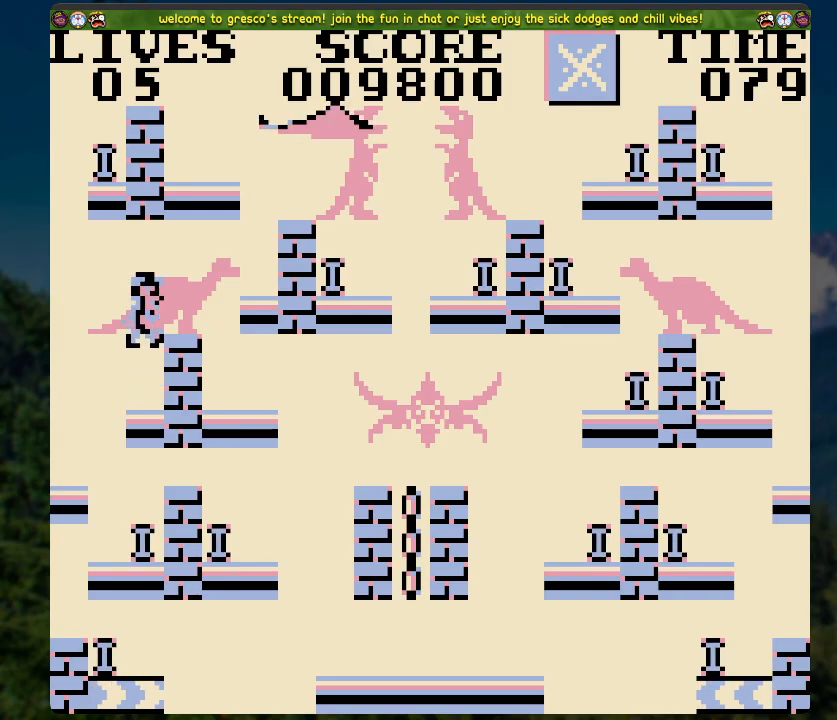
{"buttons": [], "left_stick": "center", "right_stick": "center", "events": [[50, "DPAD_RIGHT", "up"]]}
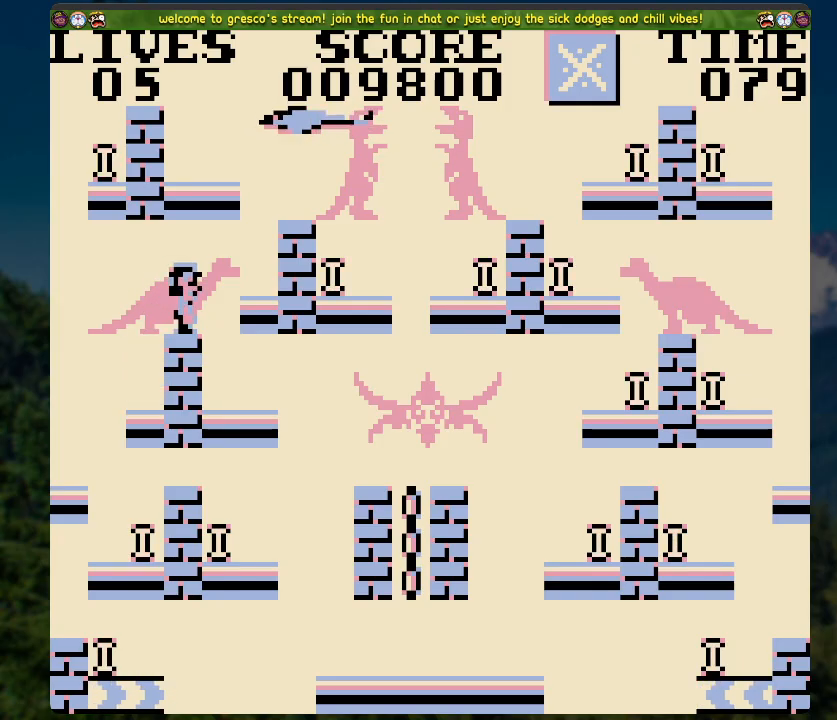
{"buttons": [], "left_stick": "center", "right_stick": "center", "events": [[50, "DPAD_RIGHT", "down"], [184, "DPAD_RIGHT", "up"]]}
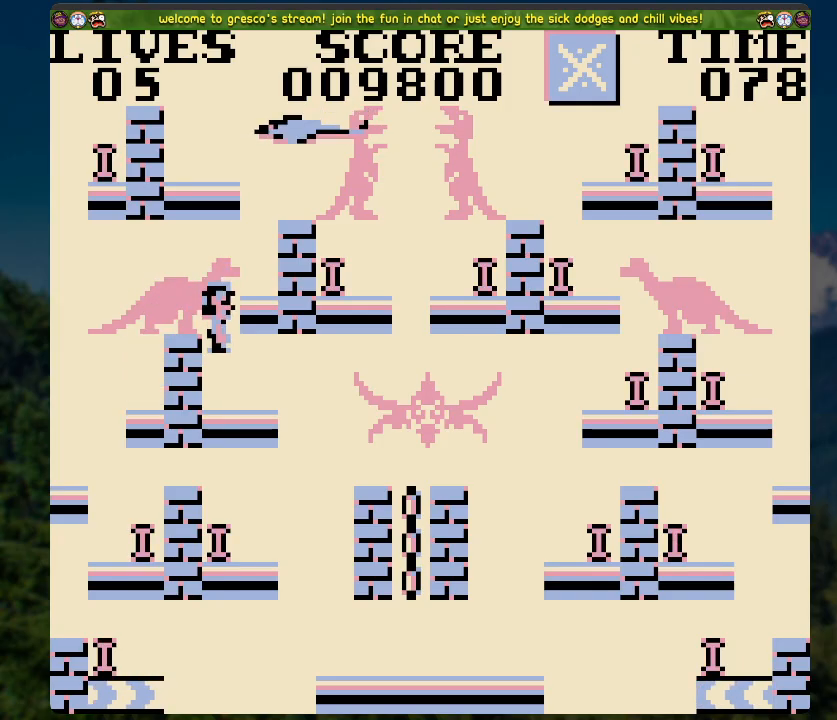
{"buttons": [], "left_stick": "center", "right_stick": "center", "events": []}
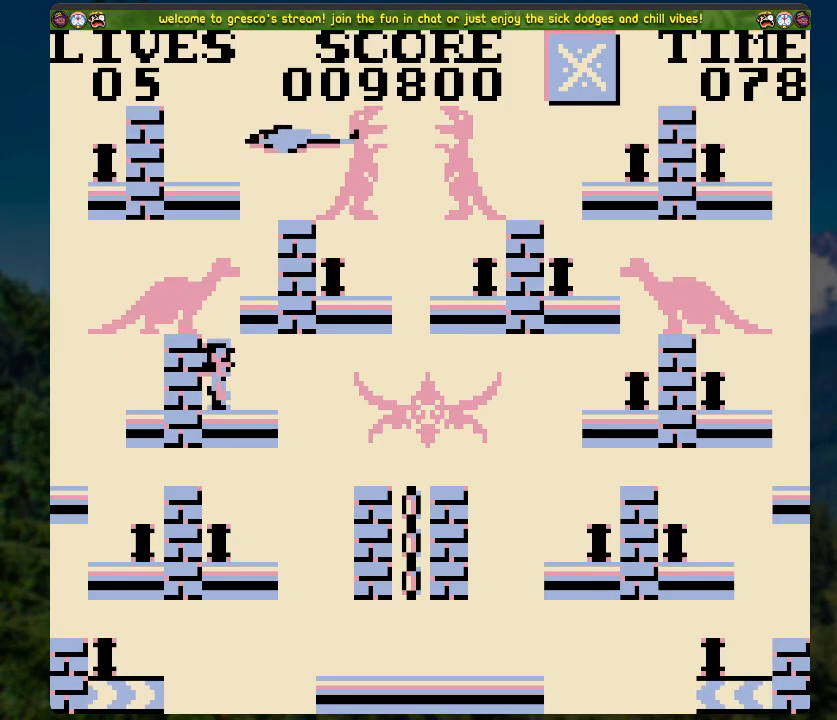
{"buttons": [], "left_stick": "center", "right_stick": "center", "events": []}
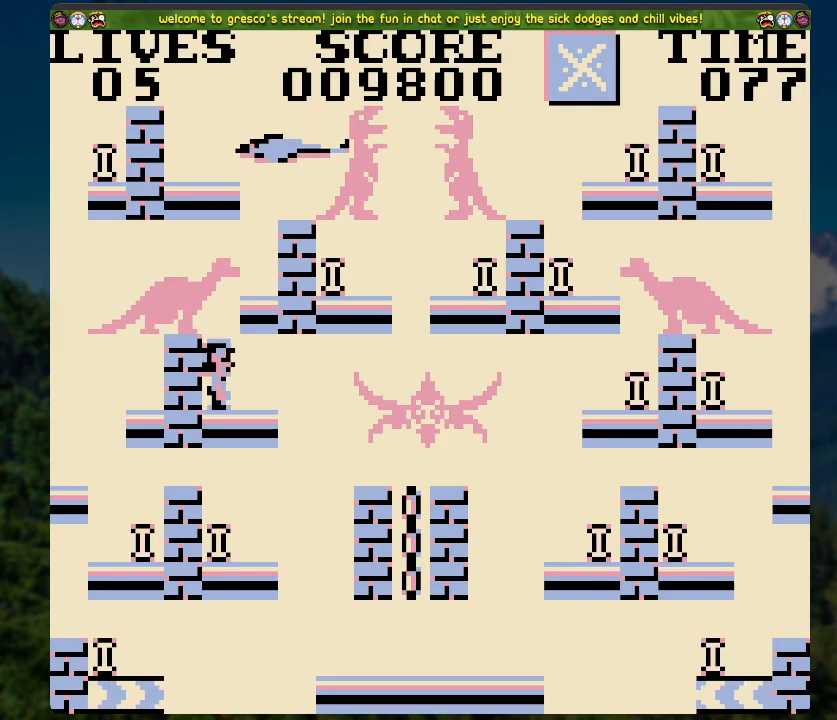
{"buttons": [], "left_stick": "center", "right_stick": "center", "events": []}
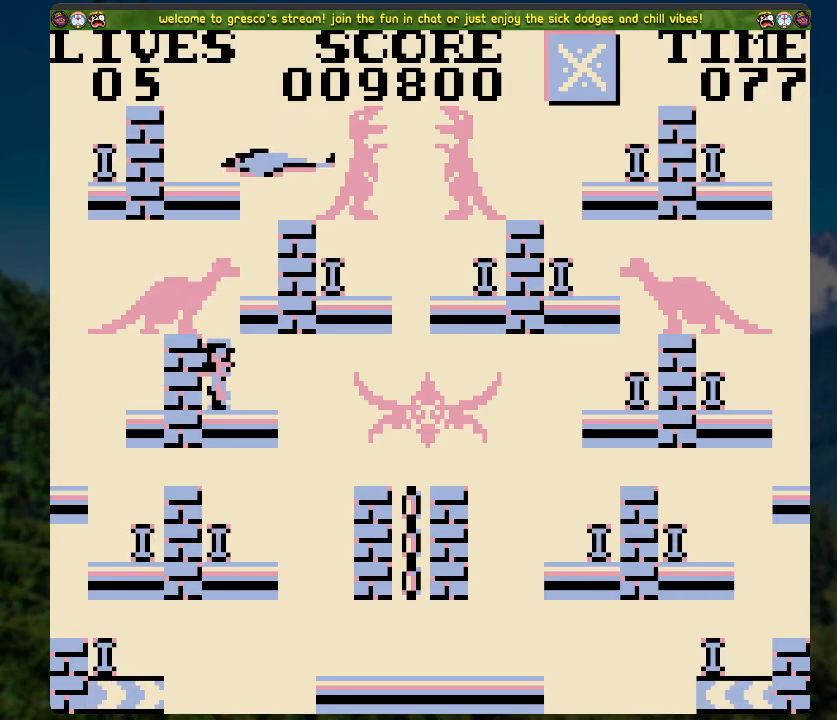
{"buttons": [], "left_stick": "center", "right_stick": "center", "events": []}
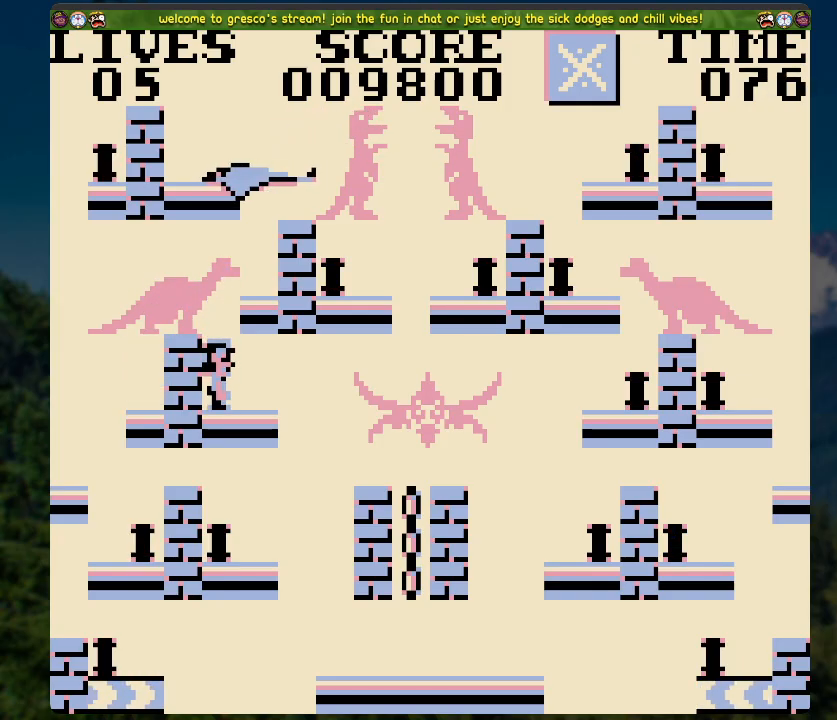
{"buttons": [], "left_stick": "center", "right_stick": "center", "events": []}
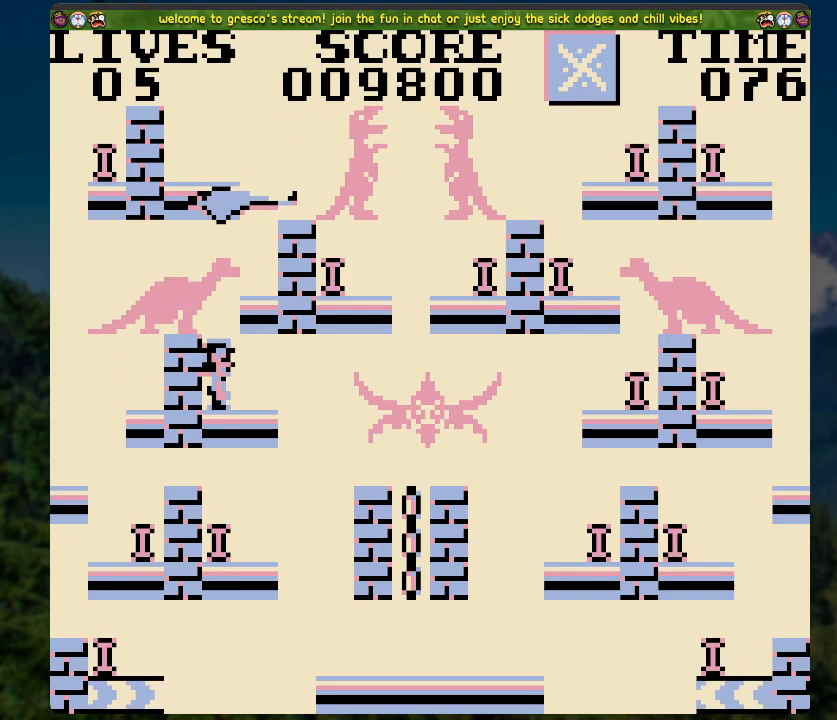
{"buttons": [], "left_stick": "center", "right_stick": "center", "events": []}
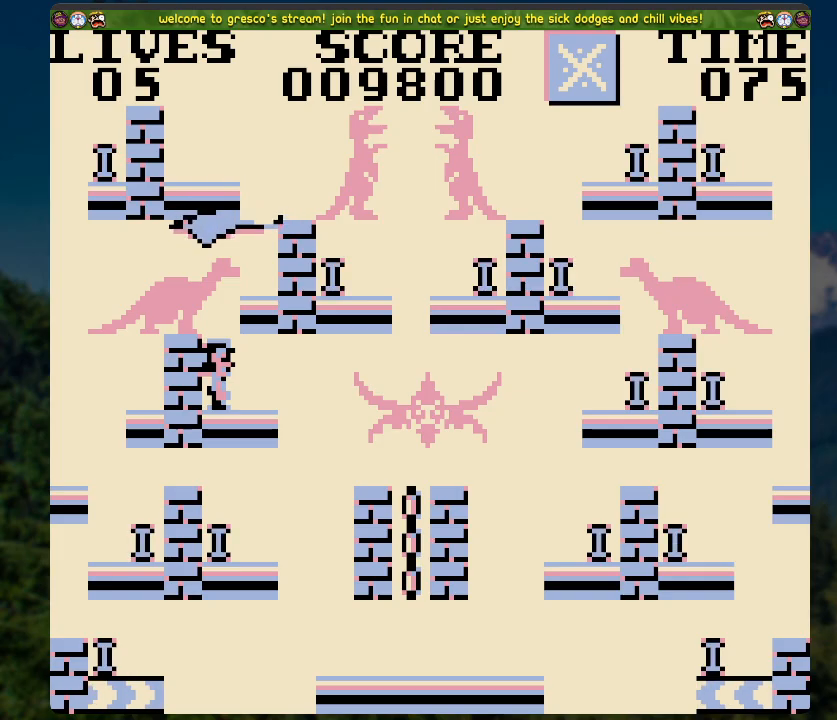
{"buttons": ["DPAD_RIGHT"], "left_stick": "center", "right_stick": "center", "events": [[218, "DPAD_RIGHT", "down"]]}